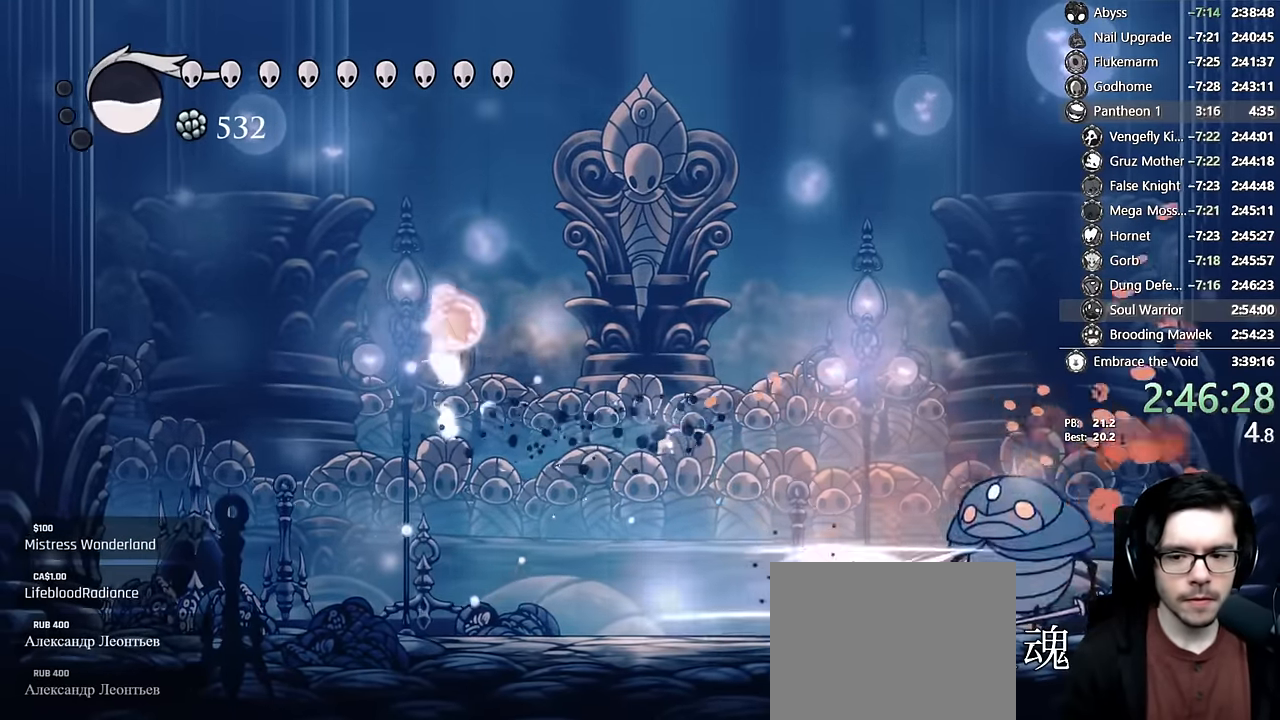
Gameplay with a controller (Xbox layout); each line is a JSON object with the inputs held at the frame after it. "events" lists button and stick changes between this image and that frame as [ms after this image, input, new state], when the widget could be followed in between. Not read: L3 R3.
{"buttons": ["X"], "left_stick": "center", "right_stick": "center", "events": [[167, "X", "up"], [350, "X", "down"], [500, "DPAD_RIGHT", "up"]]}
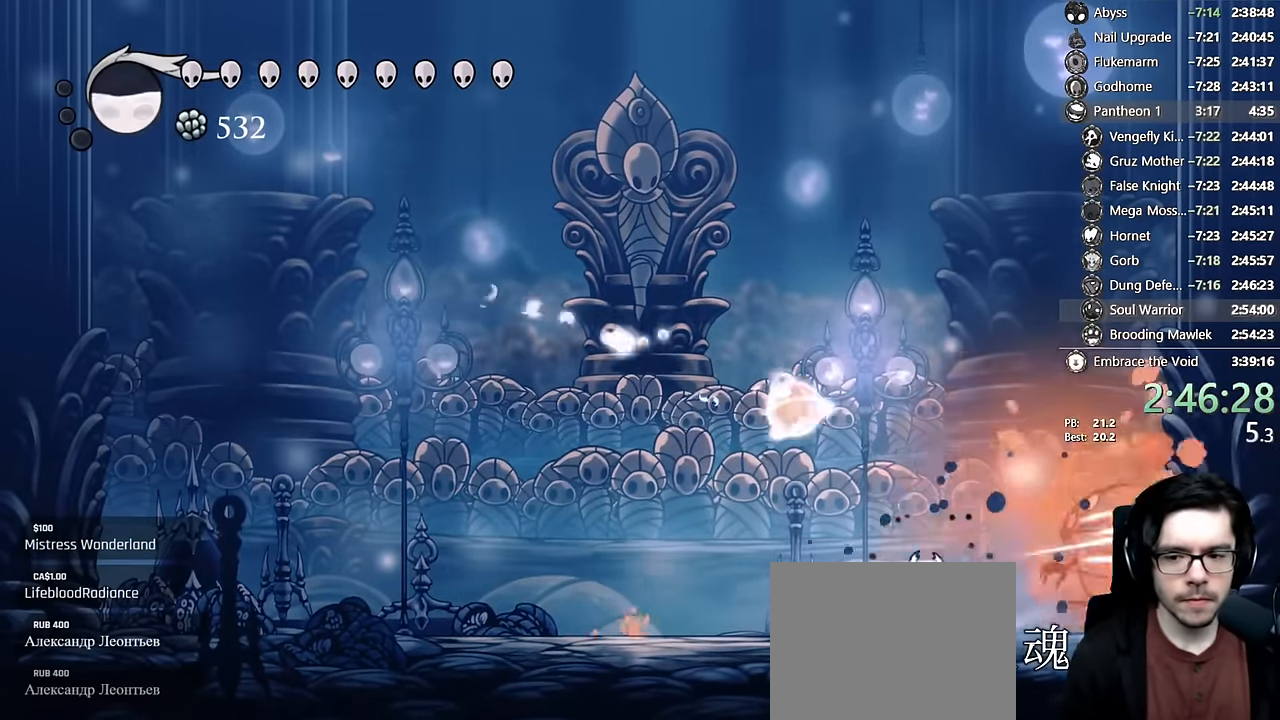
{"buttons": [], "left_stick": "center", "right_stick": "center", "events": [[134, "X", "up"], [150, "DPAD_RIGHT", "down"], [184, "X", "down"], [234, "DPAD_RIGHT", "up"], [284, "DPAD_LEFT", "down"], [400, "X", "up"], [417, "DPAD_LEFT", "up"]]}
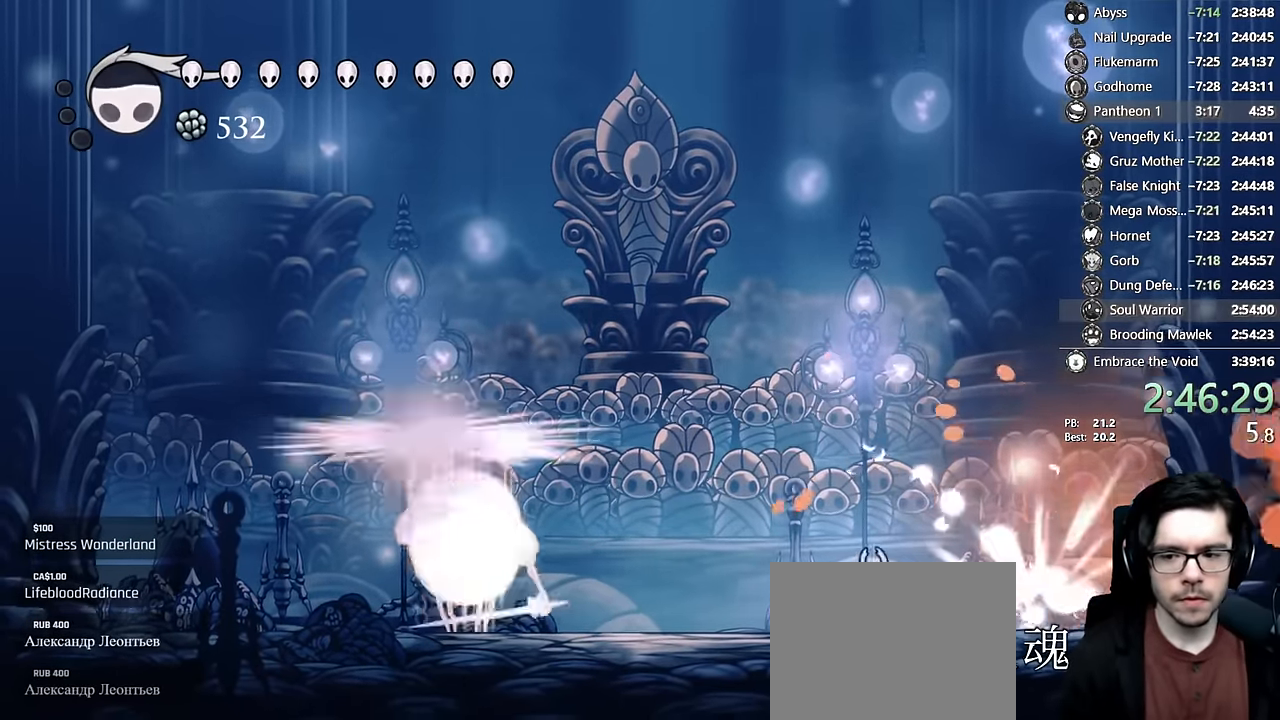
{"buttons": ["A", "DPAD_LEFT"], "left_stick": "center", "right_stick": "center", "events": [[34, "DPAD_RIGHT", "down"], [100, "DPAD_RIGHT", "up"], [150, "DPAD_LEFT", "down"], [284, "DPAD_LEFT", "up"], [317, "A", "down"], [500, "DPAD_LEFT", "down"]]}
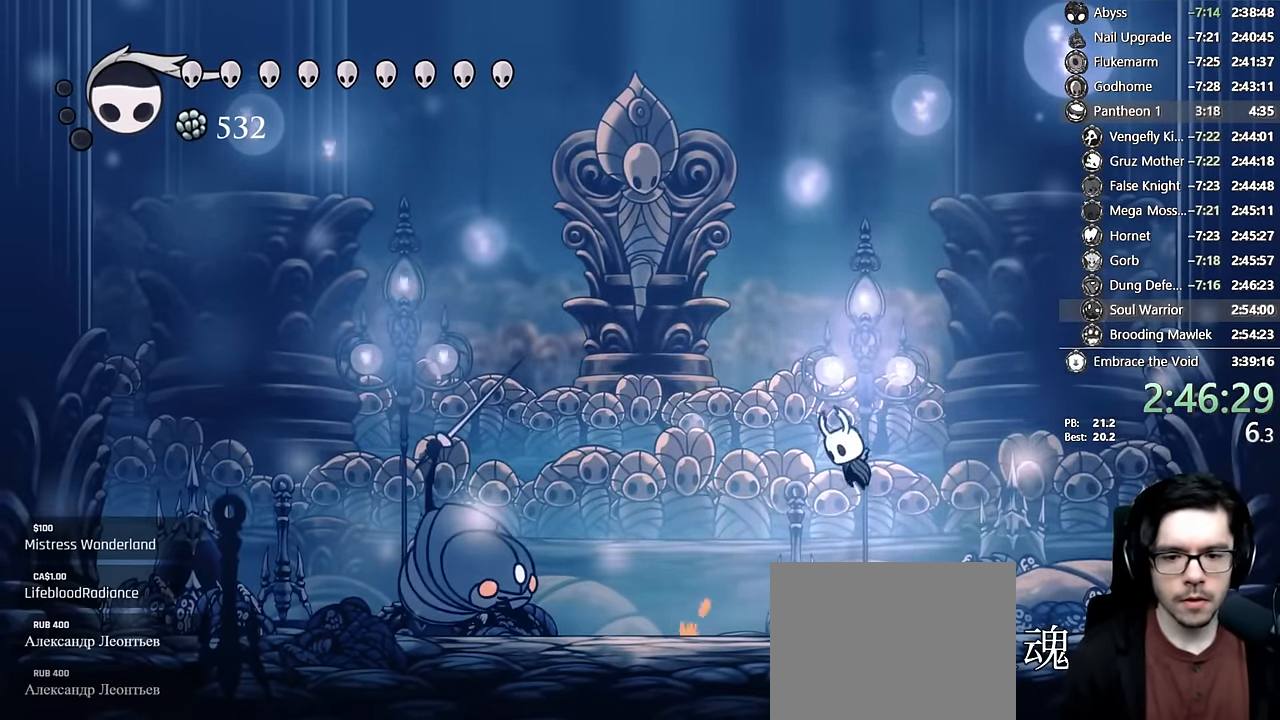
{"buttons": ["R1", "DPAD_DOWN", "DPAD_RIGHT"], "left_stick": "center", "right_stick": "center", "events": [[167, "A", "up"], [200, "DPAD_DOWN", "down"], [250, "DPAD_LEFT", "up"], [250, "DPAD_RIGHT", "down"], [350, "X", "down"], [367, "L1", "down"], [367, "R1", "down"], [434, "L1", "up"], [434, "X", "up"]]}
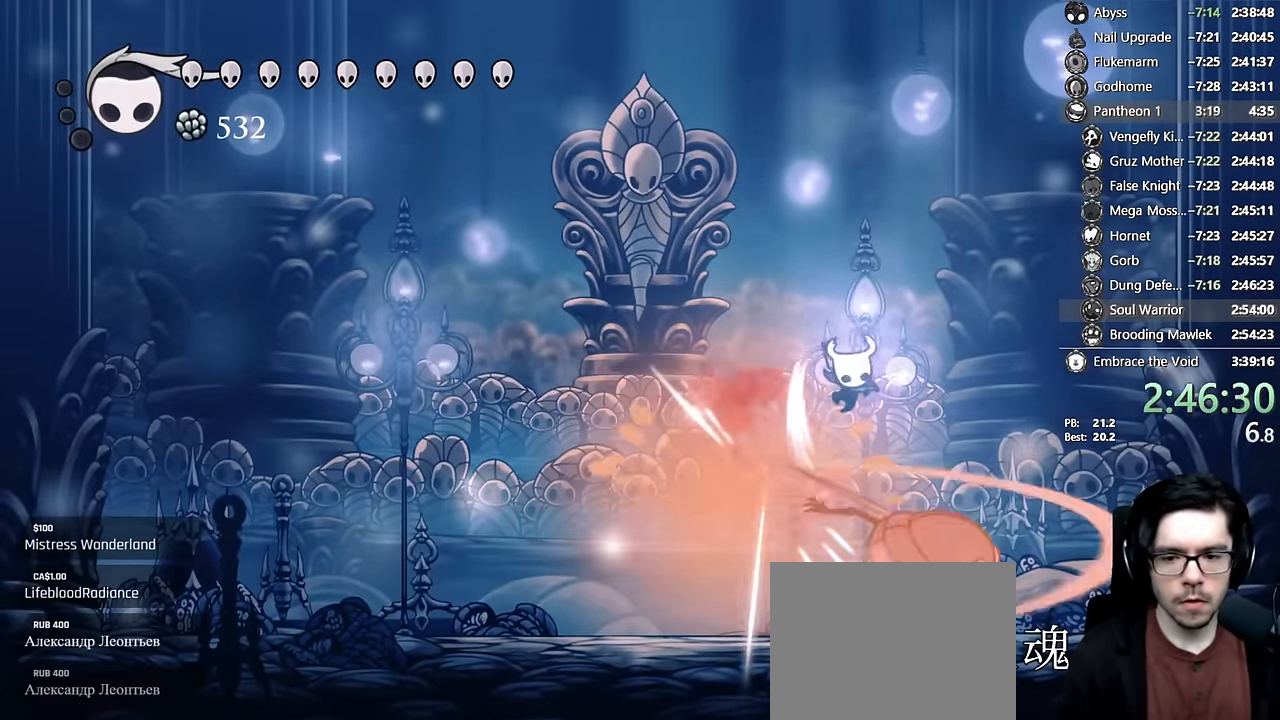
{"buttons": [], "left_stick": "center", "right_stick": "center"}
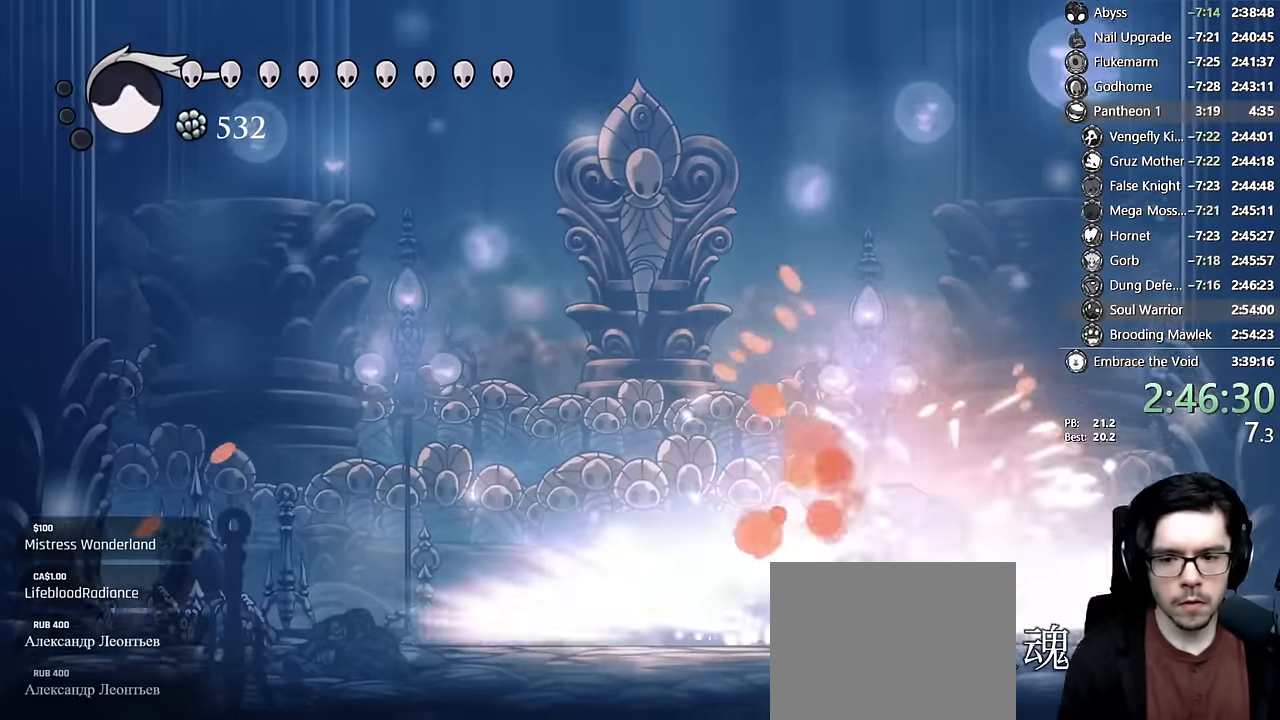
{"buttons": ["DPAD_RIGHT"], "left_stick": "center", "right_stick": "center"}
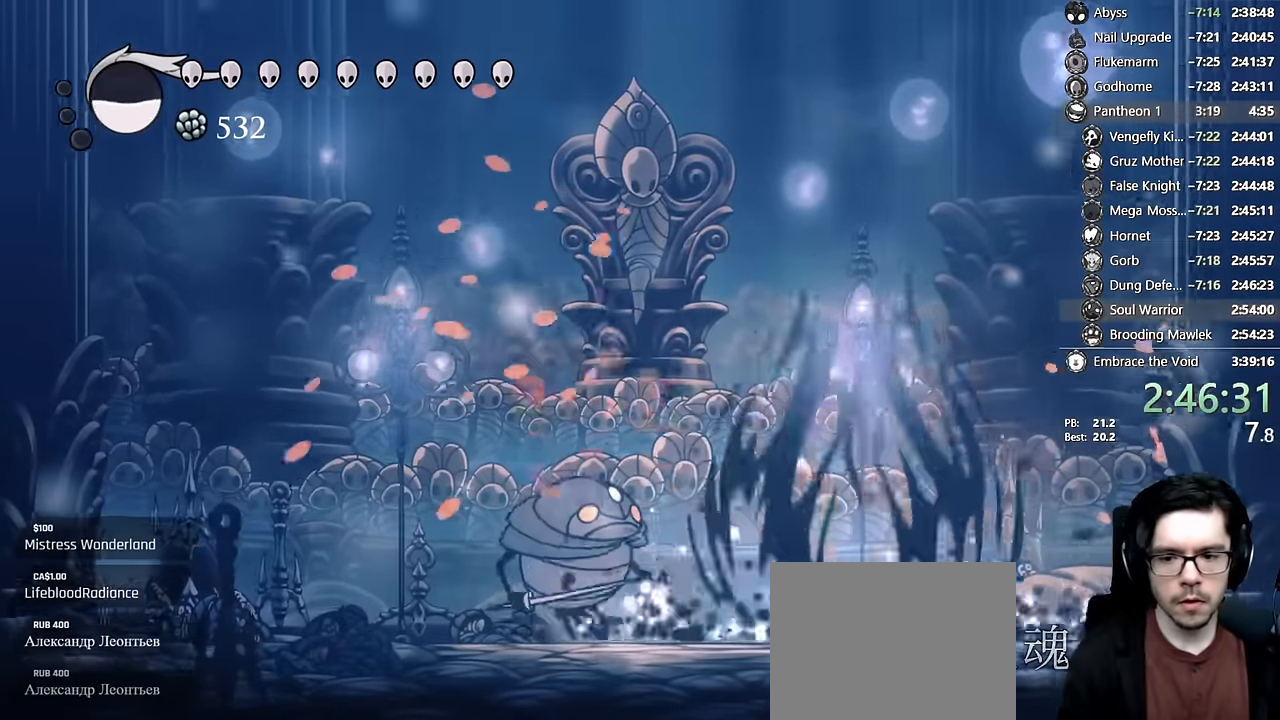
{"buttons": ["DPAD_LEFT"], "left_stick": "center", "right_stick": "center", "events": [[67, "DPAD_RIGHT", "up"], [150, "DPAD_LEFT", "down"], [233, "L1", "down"], [317, "L1", "up"], [383, "DPAD_LEFT", "up"], [467, "DPAD_LEFT", "down"]]}
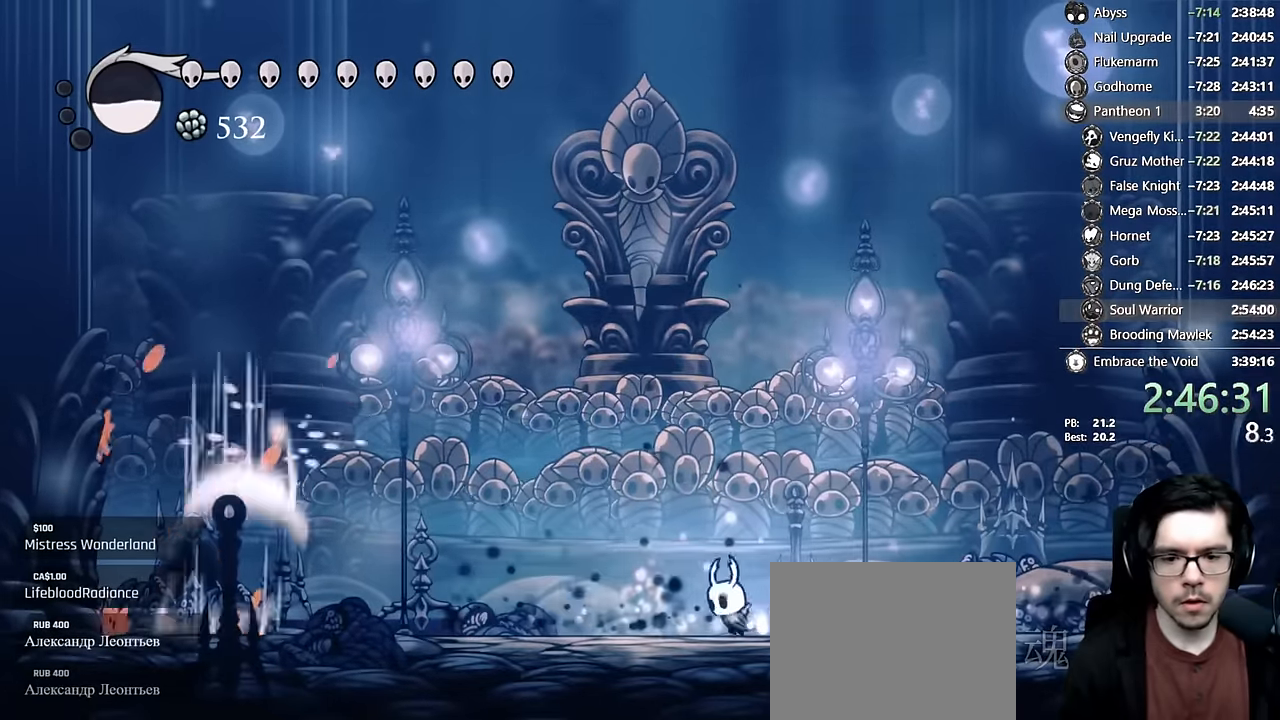
{"buttons": ["A"], "left_stick": "center", "right_stick": "center"}
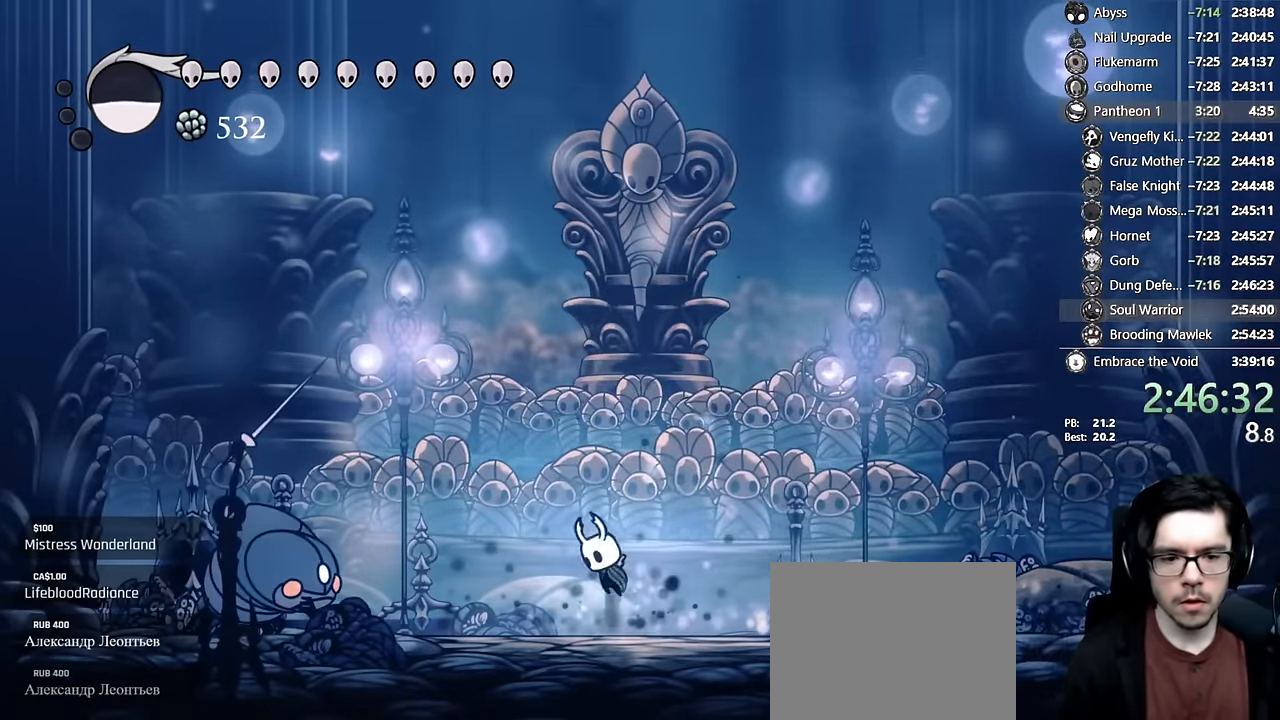
{"buttons": ["X", "DPAD_DOWN", "DPAD_RIGHT"], "left_stick": "center", "right_stick": "center", "events": [[150, "DPAD_LEFT", "down"], [150, "R2", "down"], [267, "A", "up"], [267, "DPAD_DOWN", "down"], [267, "DPAD_LEFT", "up"], [283, "DPAD_RIGHT", "down"], [283, "R2", "up"], [433, "X", "down"]]}
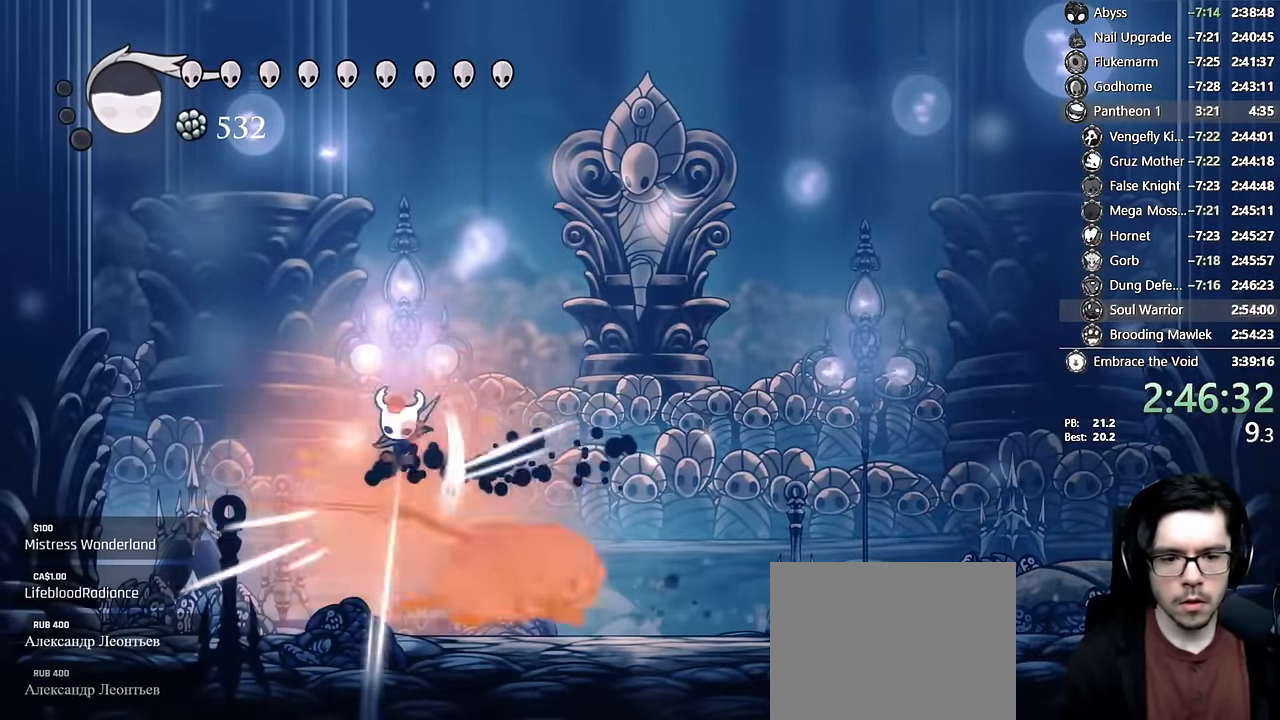
{"buttons": ["DPAD_RIGHT"], "left_stick": "center", "right_stick": "center", "events": [[17, "DPAD_DOWN", "up"], [117, "R2", "down"], [167, "X", "up"], [417, "R2", "up"]]}
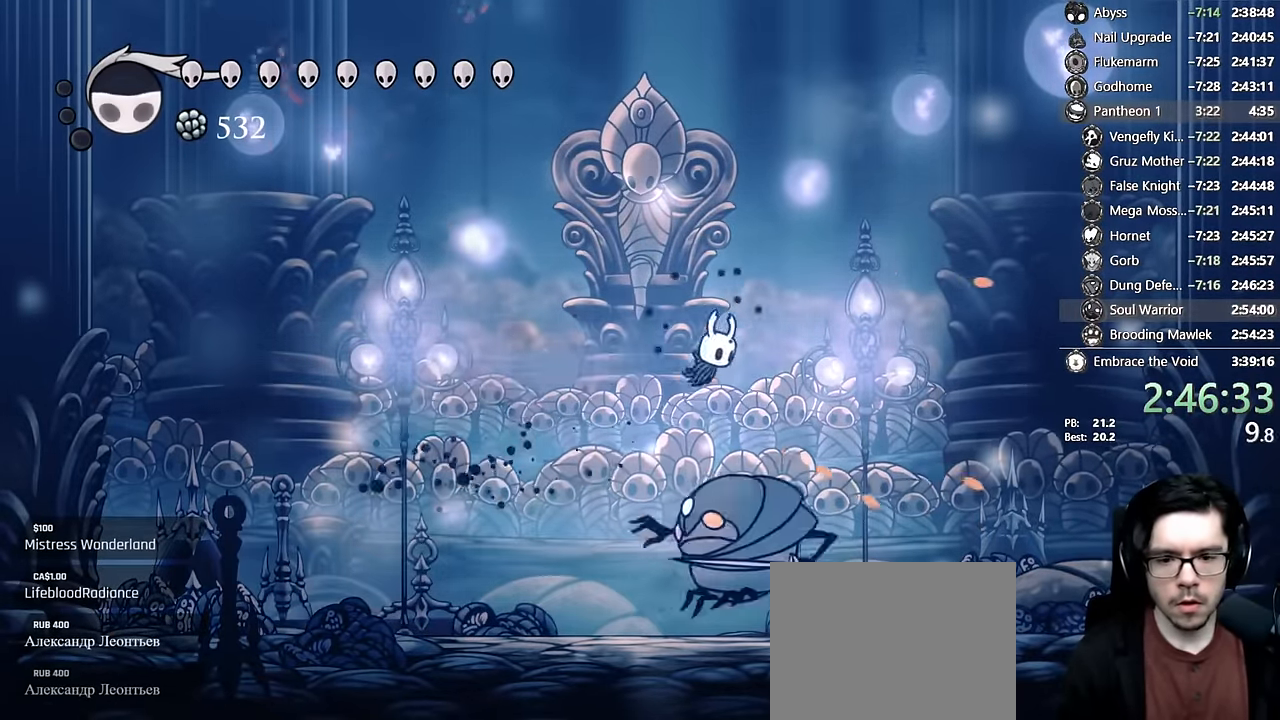
{"buttons": [], "left_stick": "center", "right_stick": "center", "events": [[17, "DPAD_DOWN", "down"], [100, "DPAD_RIGHT", "up"], [100, "X", "down"], [183, "DPAD_RIGHT", "down"], [233, "X", "up"], [333, "DPAD_DOWN", "up"], [467, "DPAD_RIGHT", "up"]]}
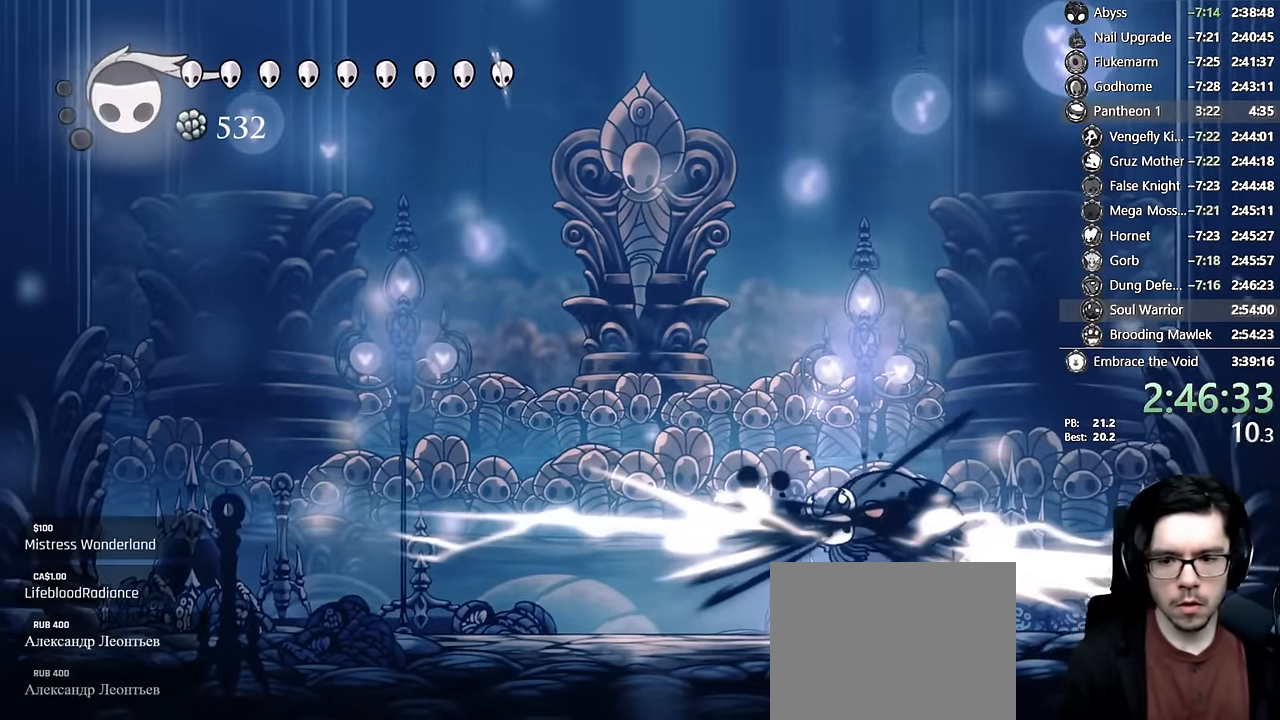
{"buttons": ["DPAD_RIGHT"], "left_stick": "center", "right_stick": "center"}
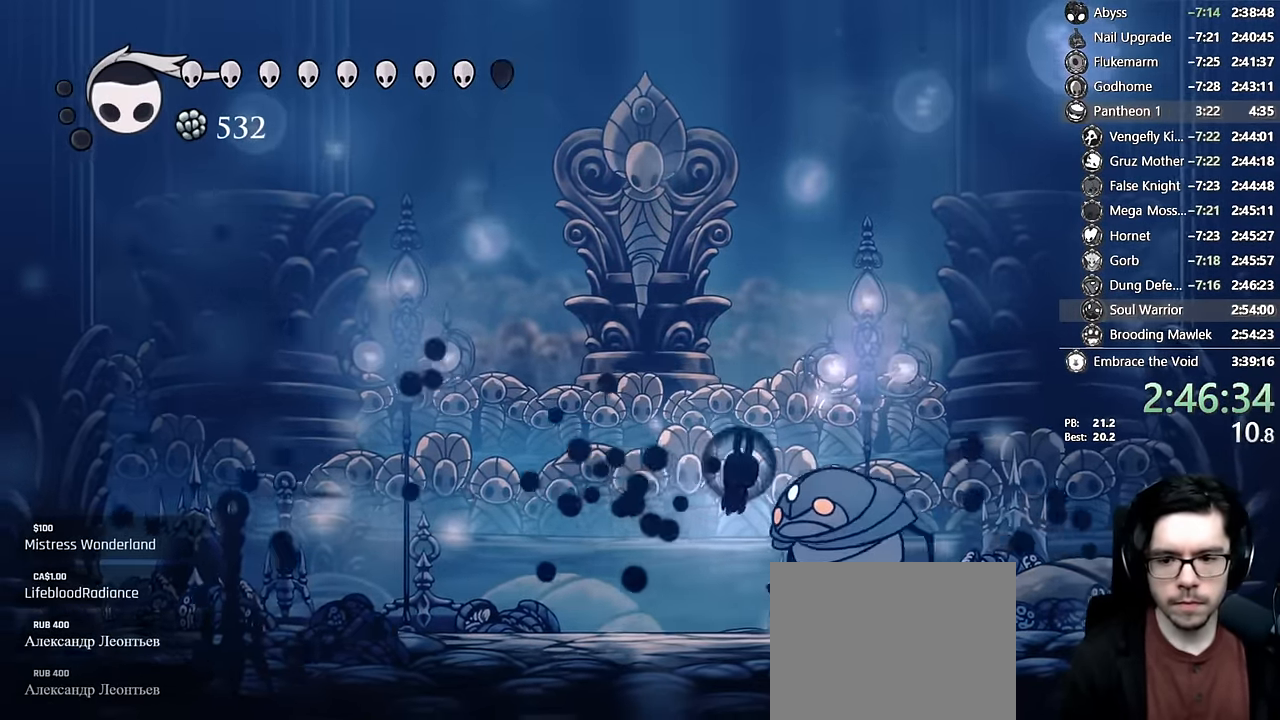
{"buttons": ["X"], "left_stick": "center", "right_stick": "center"}
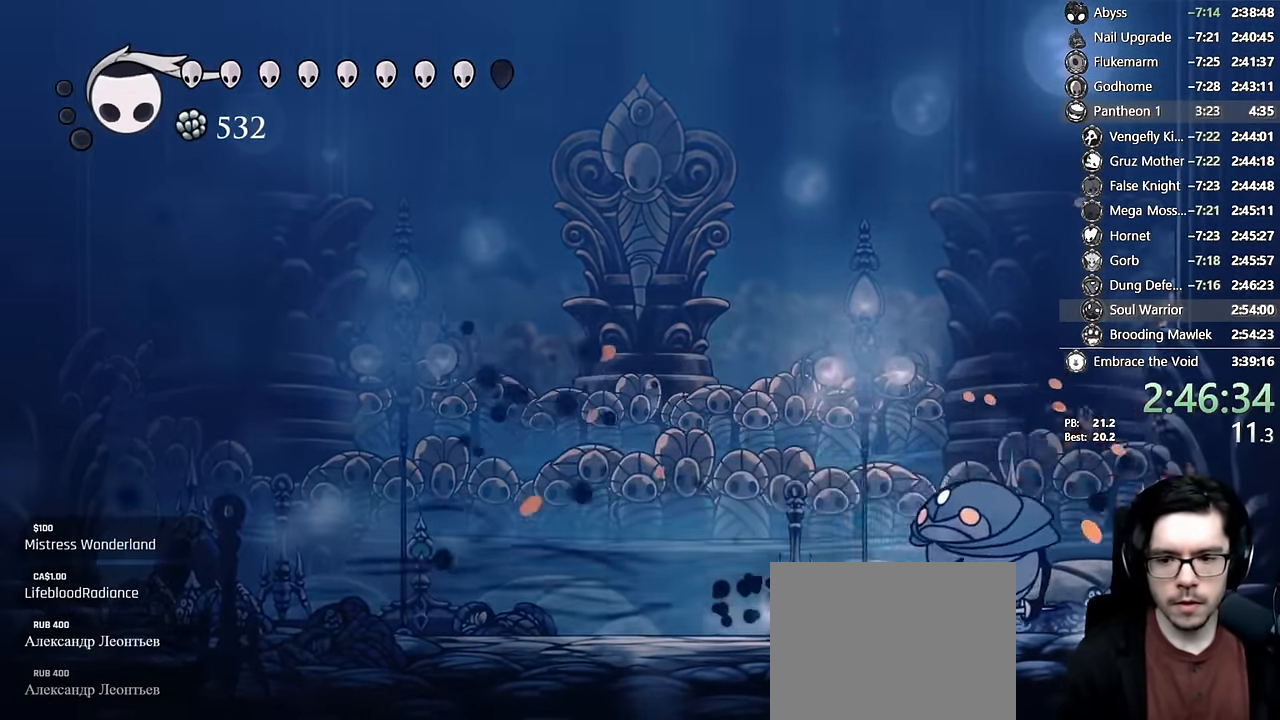
{"buttons": ["X"], "left_stick": "center", "right_stick": "center", "events": [[183, "X", "up"], [233, "DPAD_RIGHT", "down"], [250, "DPAD_RIGHT", "up"], [283, "X", "down"]]}
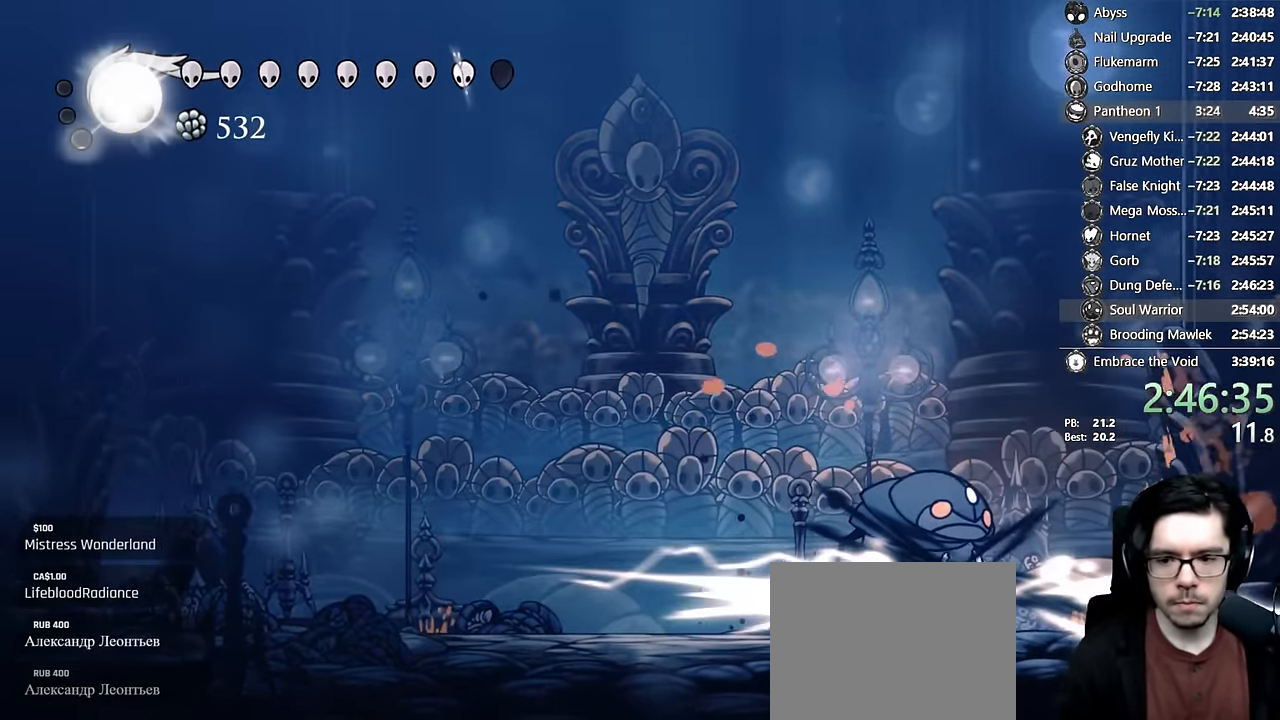
{"buttons": ["DPAD_LEFT"], "left_stick": "center", "right_stick": "center"}
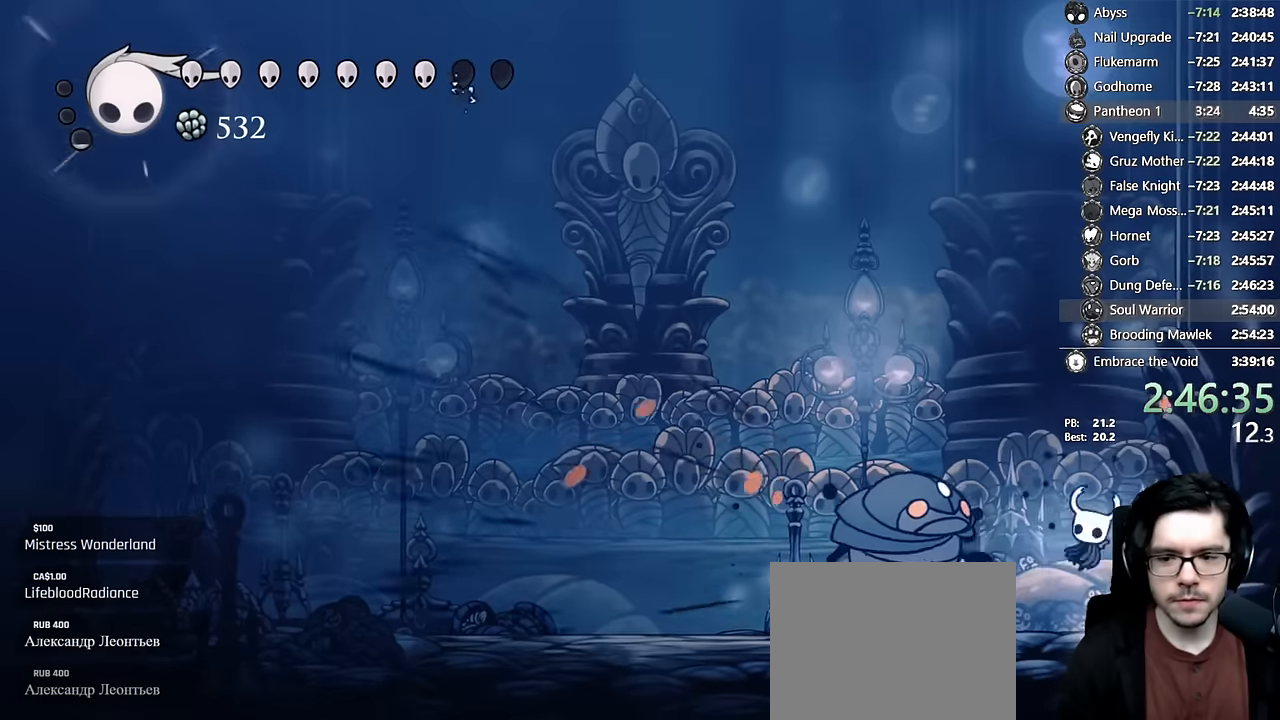
{"buttons": ["DPAD_LEFT"], "left_stick": "center", "right_stick": "center", "events": [[50, "X", "down"], [67, "L1", "down"], [133, "L1", "up"], [217, "R2", "down"], [400, "X", "up"], [417, "R2", "up"]]}
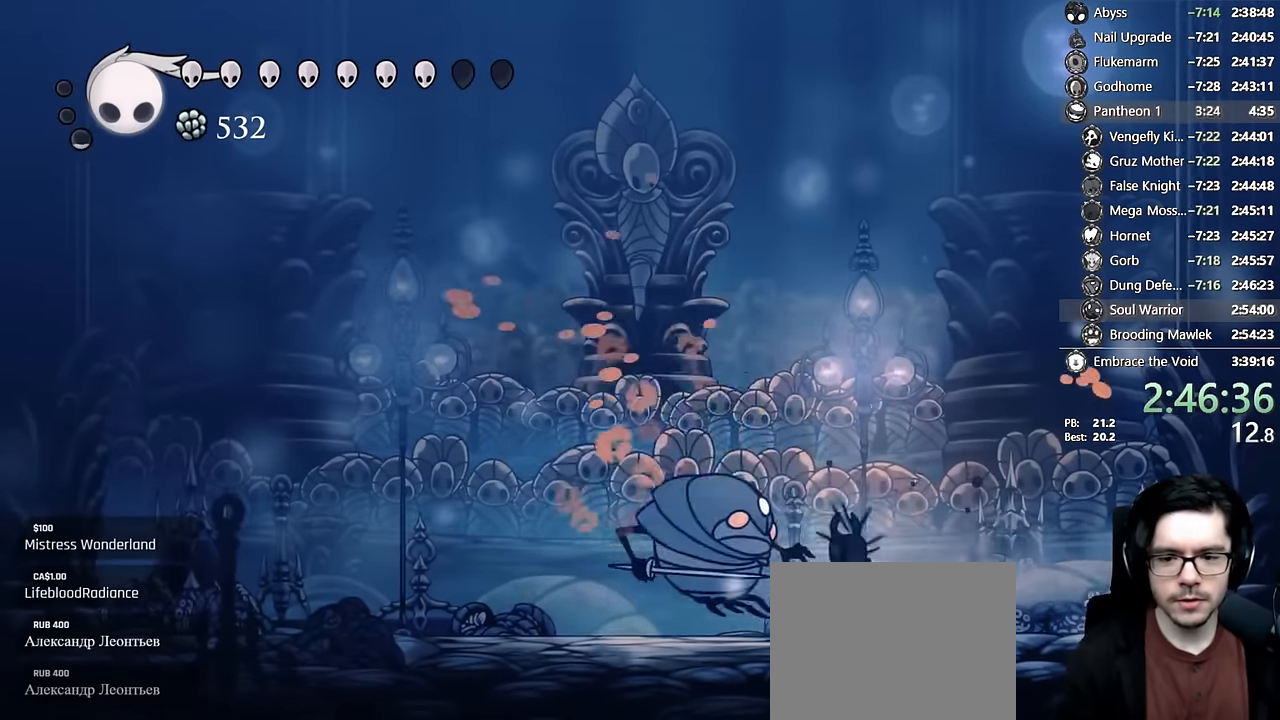
{"buttons": ["DPAD_LEFT"], "left_stick": "center", "right_stick": "center", "events": [[33, "X", "down"], [117, "DPAD_LEFT", "up"], [250, "DPAD_LEFT", "down"], [250, "X", "up"]]}
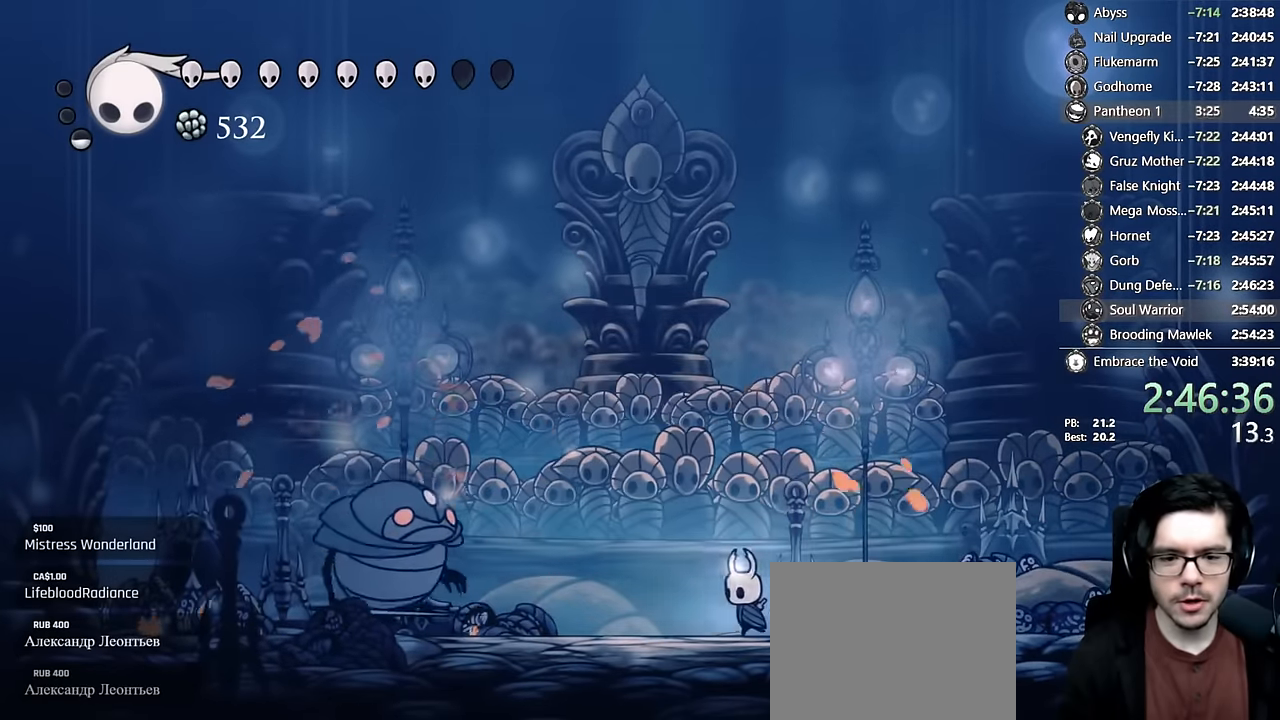
{"buttons": ["DPAD_LEFT"], "left_stick": "center", "right_stick": "center", "events": []}
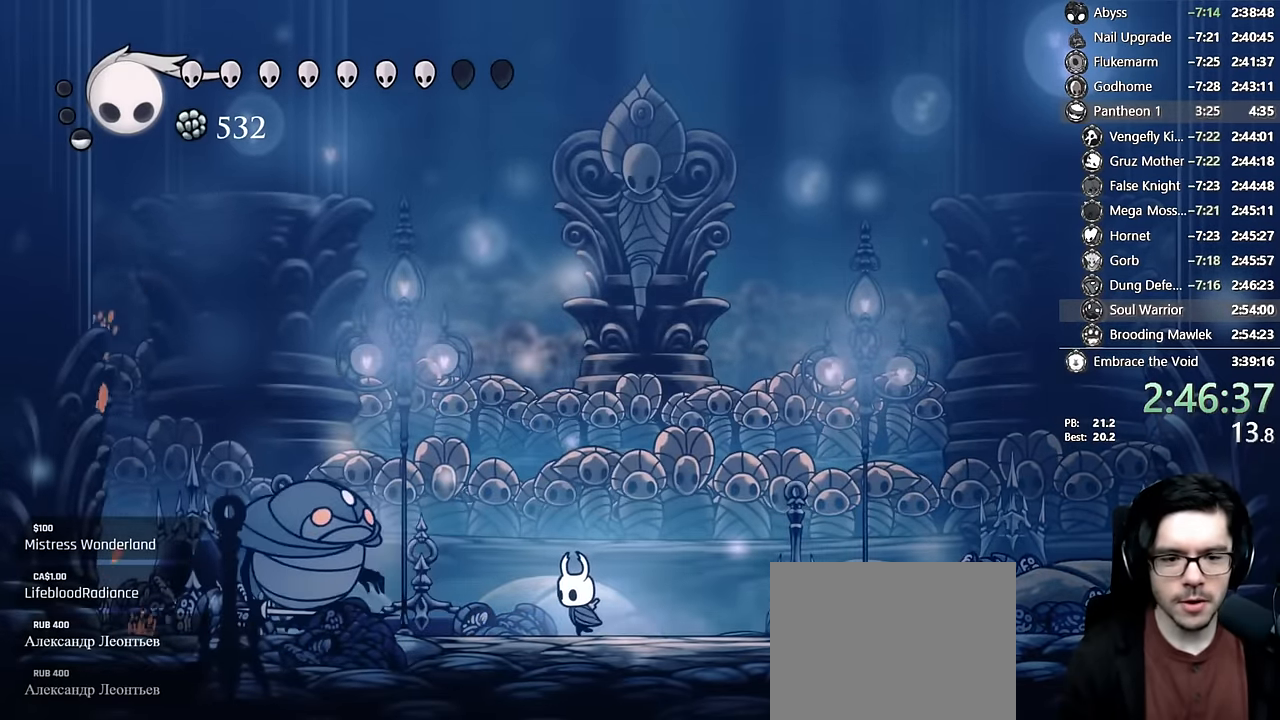
{"buttons": ["Y"], "left_stick": "center", "right_stick": "center", "events": [[217, "X", "down"], [300, "X", "up"], [433, "DPAD_LEFT", "up"], [433, "Y", "down"]]}
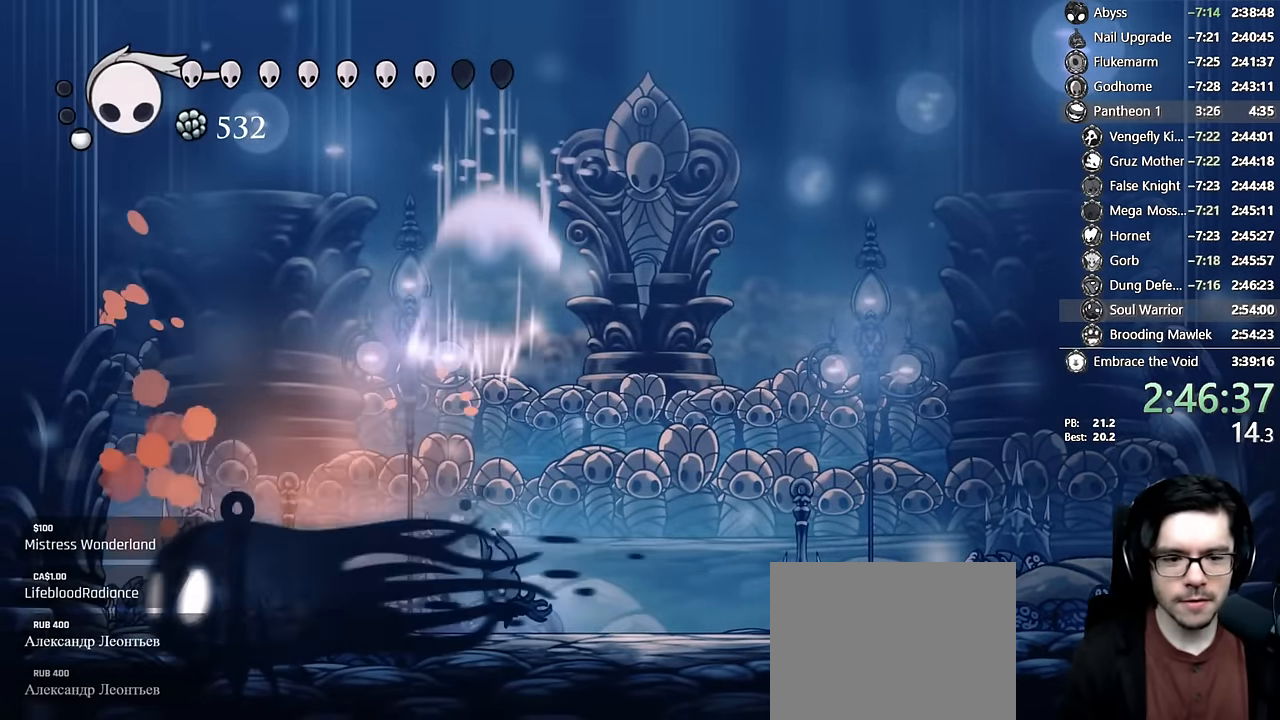
{"buttons": ["A", "DPAD_RIGHT"], "left_stick": "center", "right_stick": "center", "events": [[100, "Y", "up"], [400, "A", "down"], [467, "DPAD_RIGHT", "down"]]}
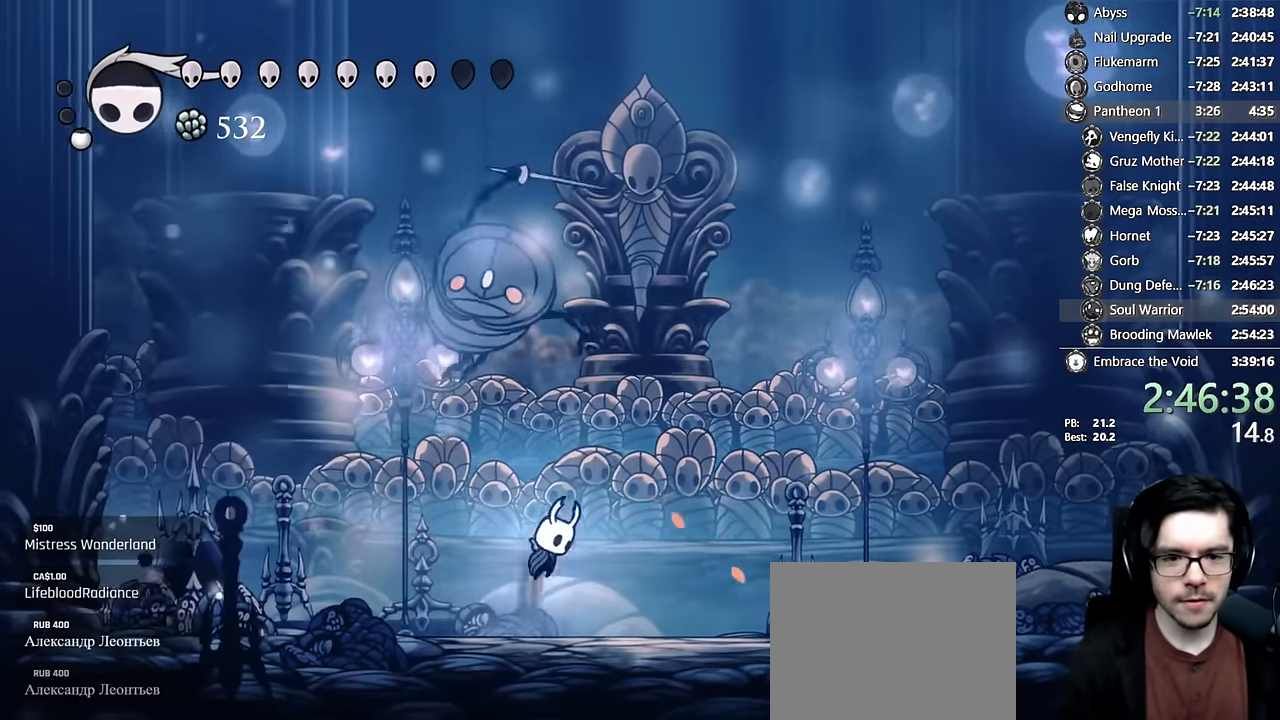
{"buttons": [], "left_stick": "center", "right_stick": "center", "events": [[150, "DPAD_DOWN", "down"], [150, "DPAD_RIGHT", "up"], [183, "DPAD_DOWN", "up"], [183, "DPAD_LEFT", "down"], [183, "X", "down"], [267, "DPAD_LEFT", "up"], [433, "A", "up"], [433, "X", "up"]]}
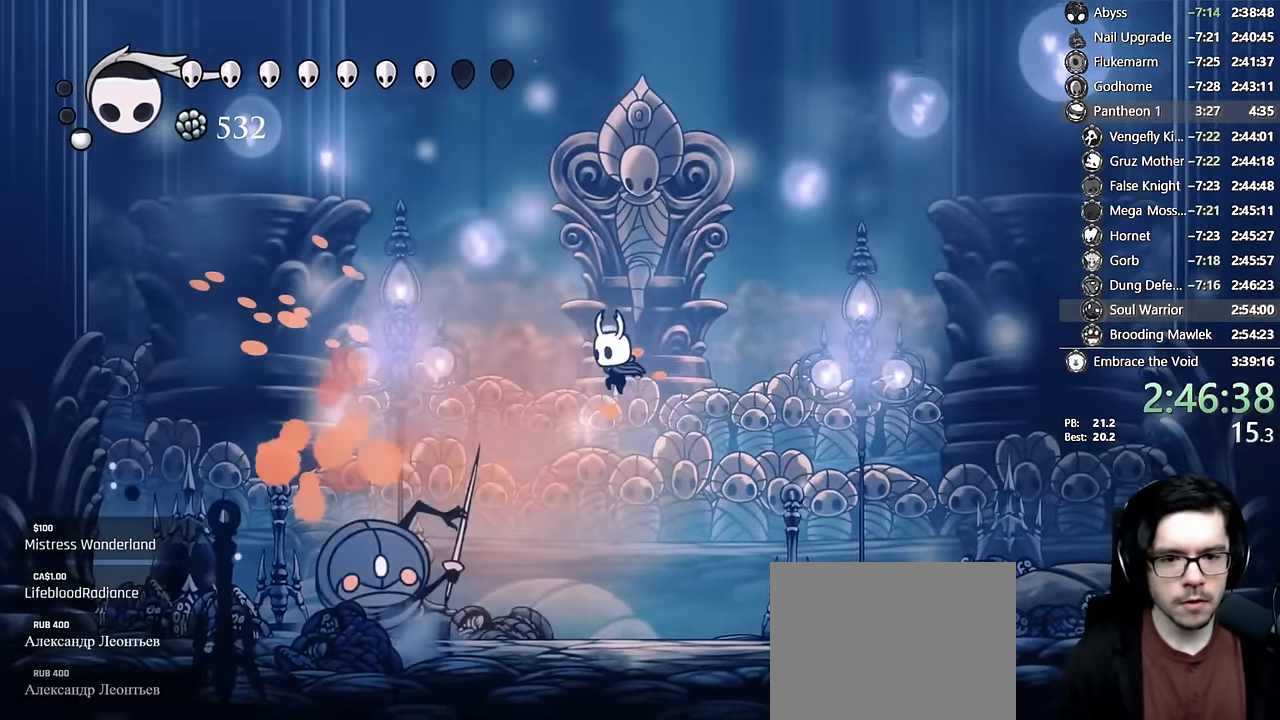
{"buttons": ["Y"], "left_stick": "center", "right_stick": "center", "events": [[83, "DPAD_LEFT", "down"], [233, "X", "down"], [267, "X", "up"], [367, "DPAD_LEFT", "up"], [367, "Y", "down"]]}
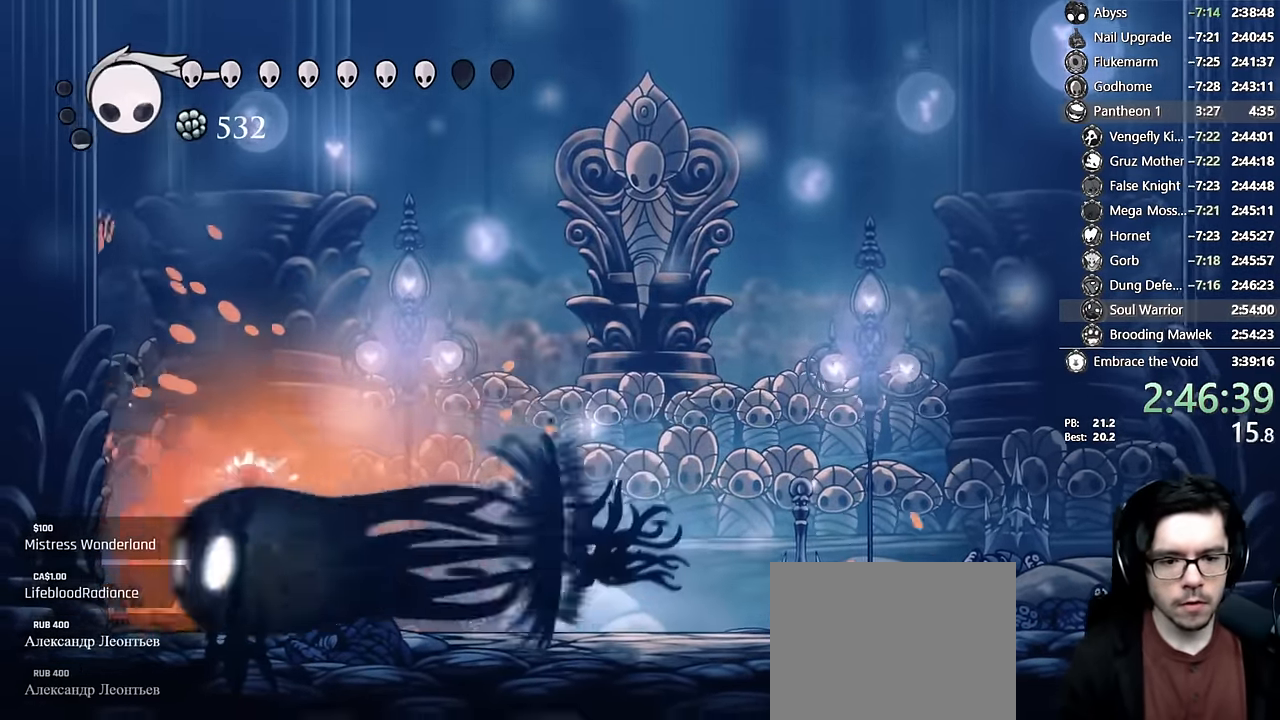
{"buttons": ["DPAD_LEFT"], "left_stick": "center", "right_stick": "center", "events": [[67, "Y", "up"], [300, "DPAD_LEFT", "down"], [333, "R2", "down"], [467, "R2", "up"]]}
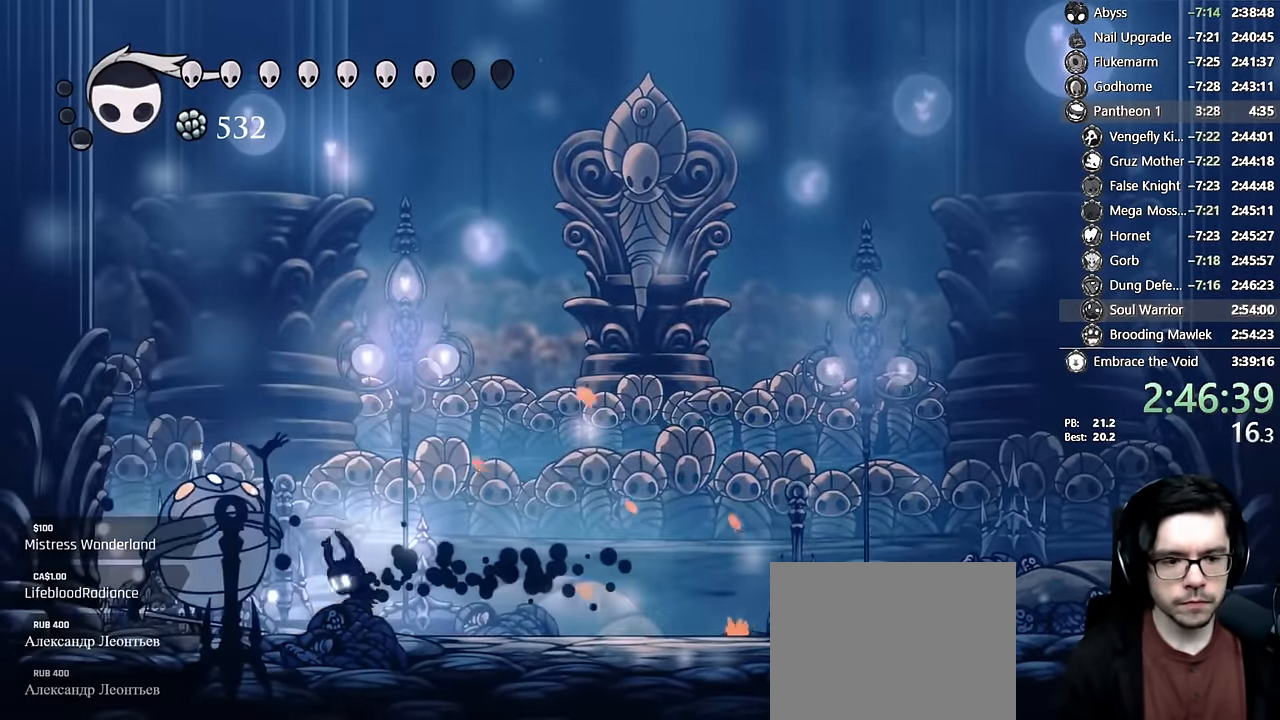
{"buttons": [], "left_stick": "center", "right_stick": "center", "events": [[83, "X", "down"], [117, "DPAD_LEFT", "up"], [200, "DPAD_LEFT", "down"], [200, "X", "up"], [367, "DPAD_LEFT", "up"]]}
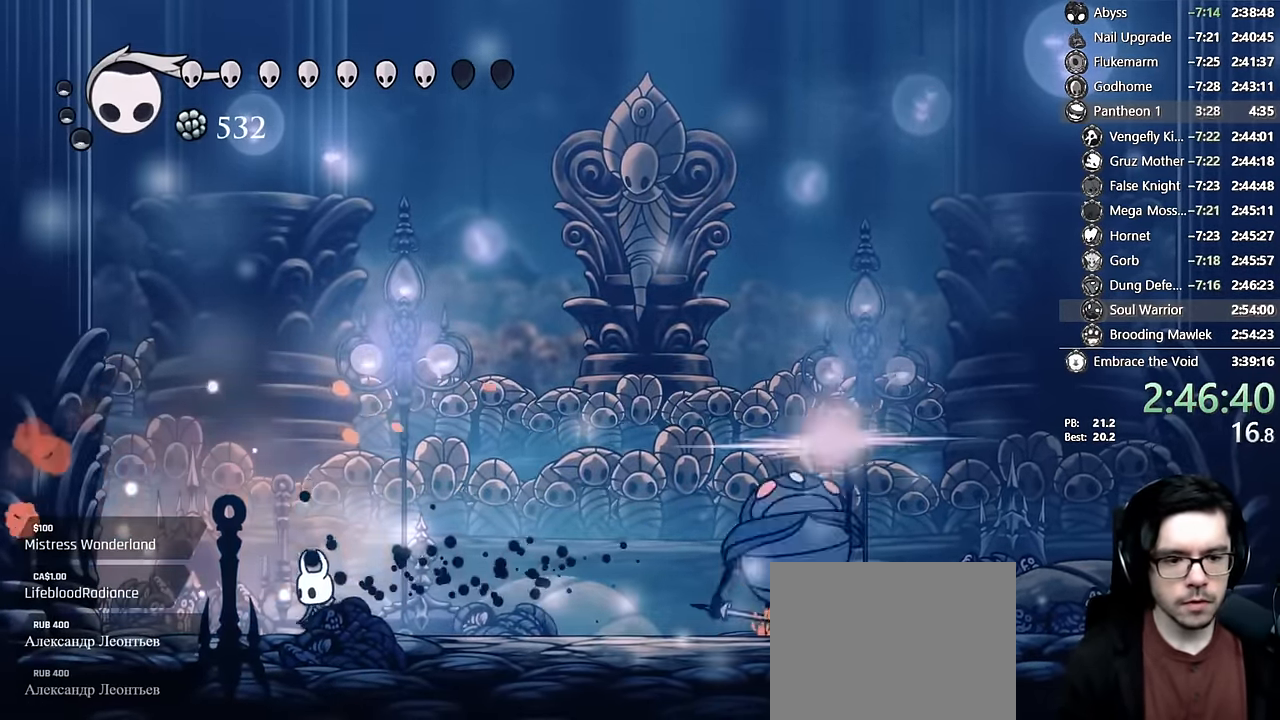
{"buttons": ["Y", "DPAD_RIGHT"], "left_stick": "center", "right_stick": "center", "events": [[150, "DPAD_RIGHT", "down"], [317, "A", "down"], [317, "DPAD_RIGHT", "up"], [417, "A", "up"], [417, "DPAD_RIGHT", "down"], [450, "Y", "down"]]}
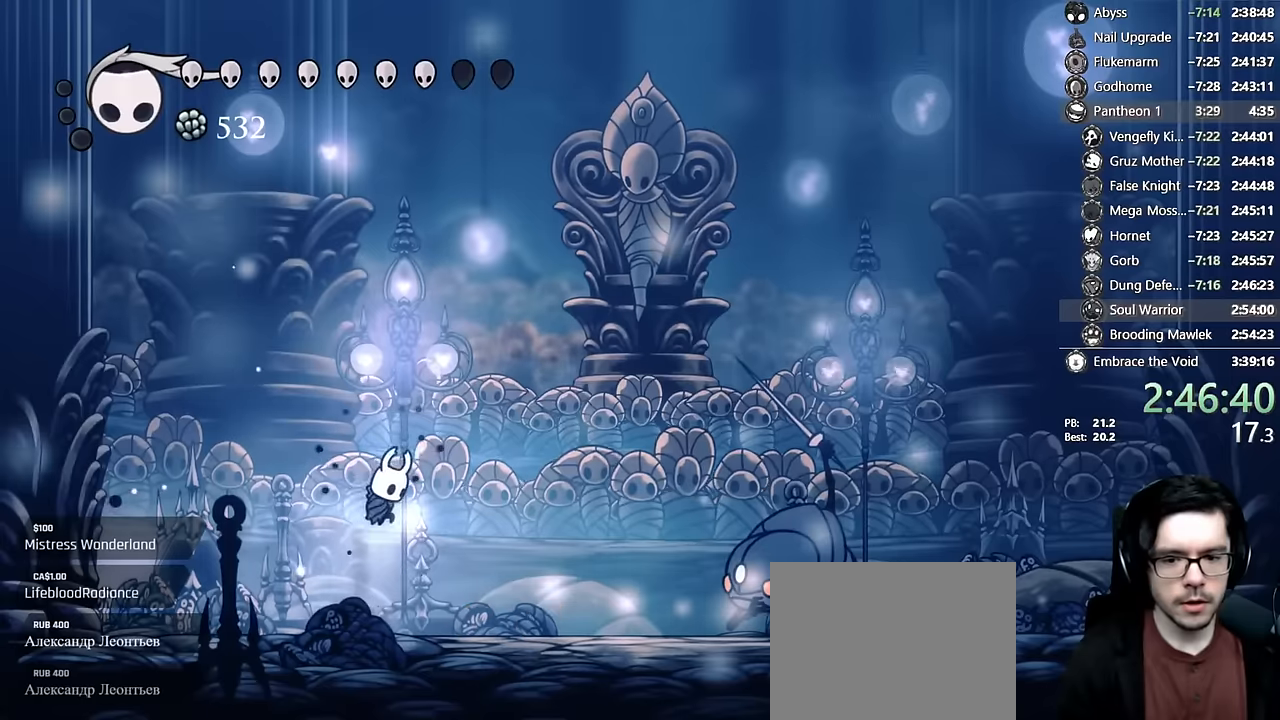
{"buttons": ["Y"], "left_stick": "center", "right_stick": "center", "events": [[17, "DPAD_RIGHT", "up"], [250, "Y", "up"], [333, "Y", "down"]]}
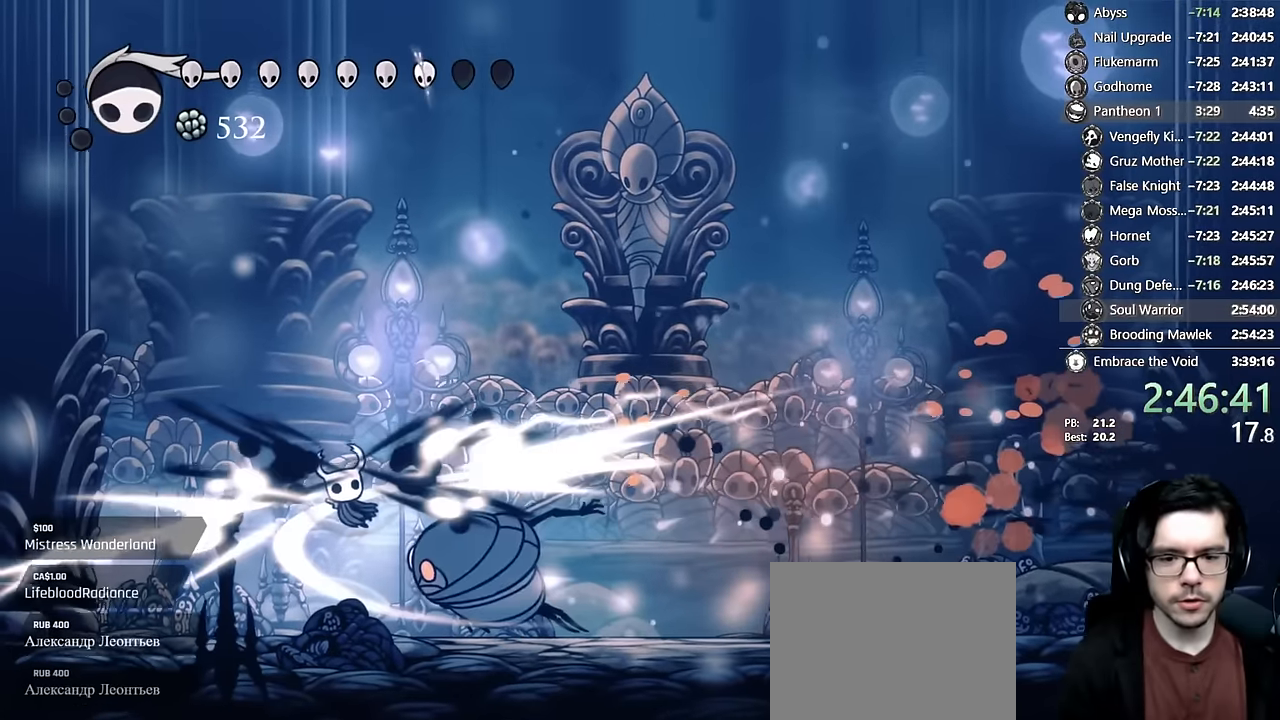
{"buttons": ["DPAD_RIGHT"], "left_stick": "center", "right_stick": "center", "events": [[217, "Y", "up"], [317, "DPAD_RIGHT", "down"]]}
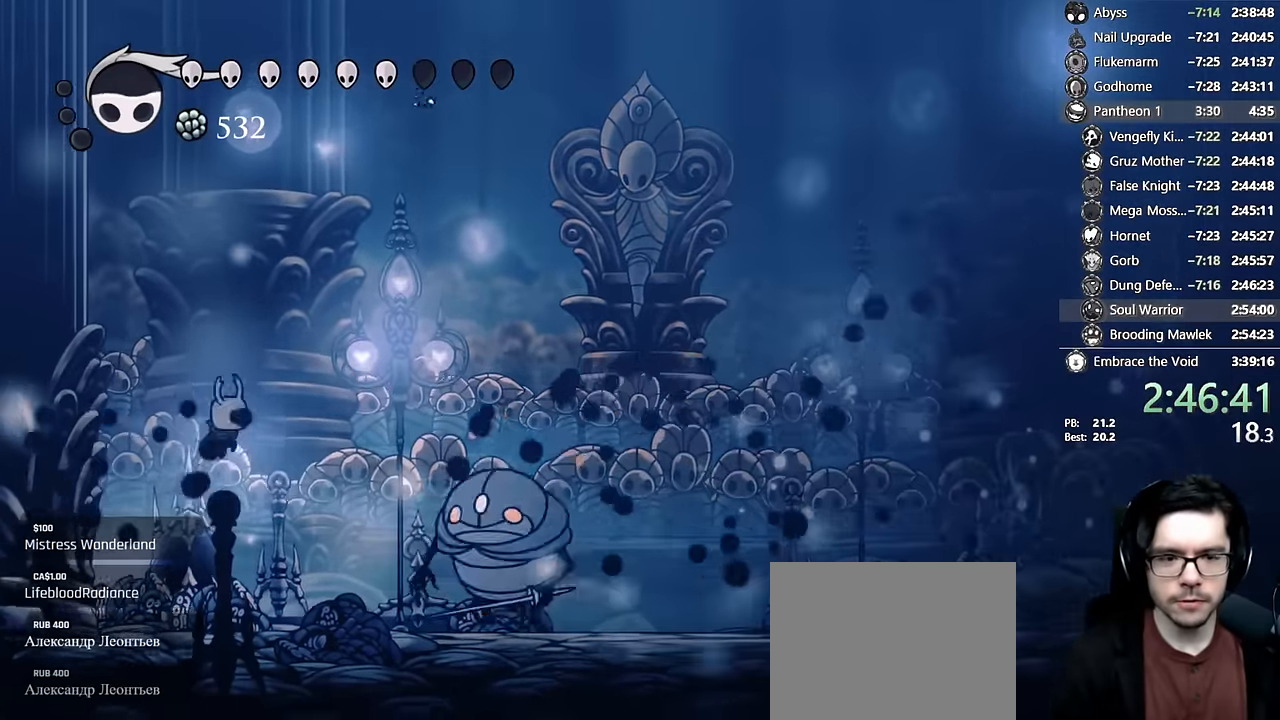
{"buttons": ["Y"], "left_stick": "center", "right_stick": "center", "events": [[250, "X", "down"], [300, "X", "up"], [417, "DPAD_RIGHT", "up"], [417, "Y", "down"]]}